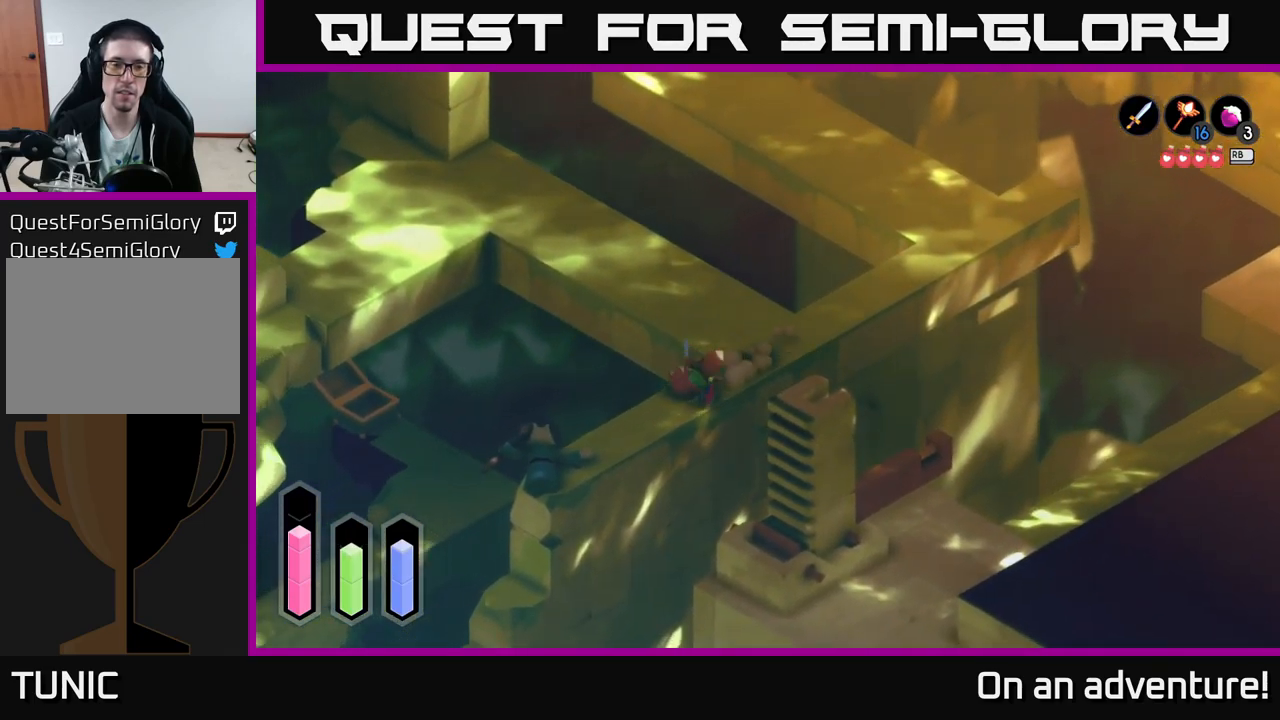
Gameplay with a controller (Xbox layout); each line is a JSON object with the inputs held at the frame after it. "events" lists button and stick changes between this image and that frame as [ms after this image, input, new state], when the widget could be followed in between.
{"buttons": ["A"], "left_stick": "down-left", "right_stick": "center", "events": []}
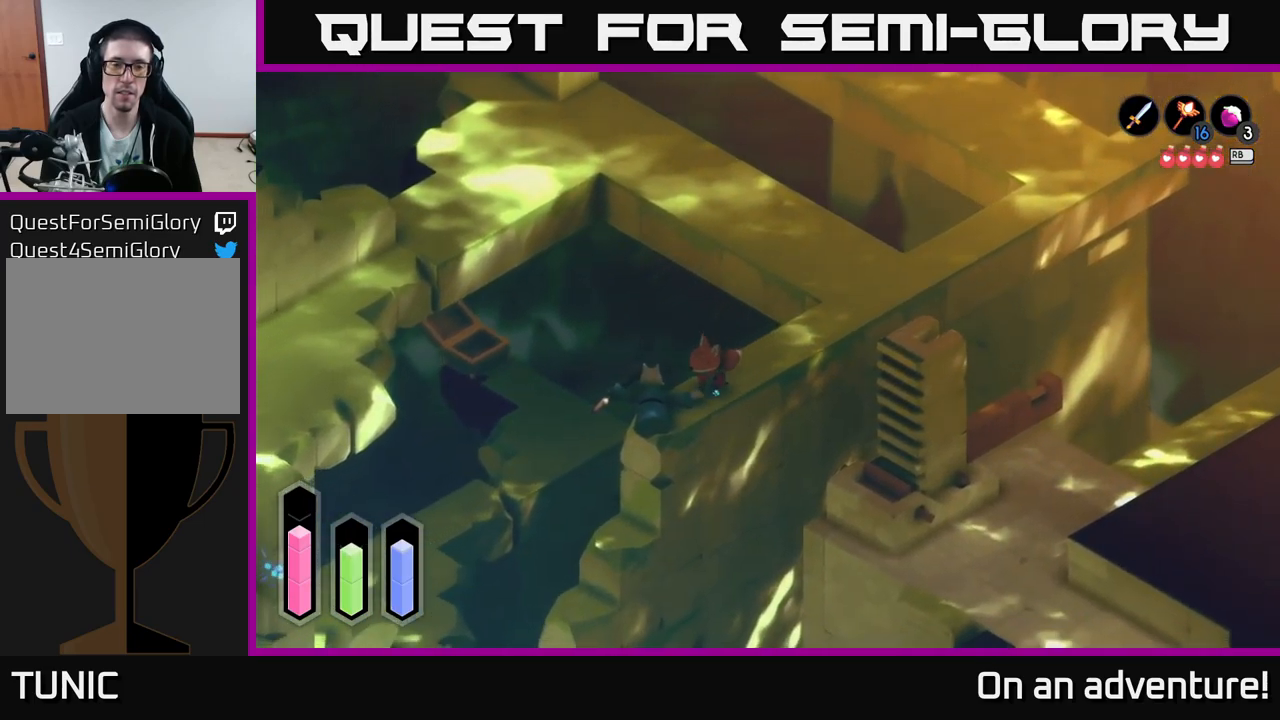
{"buttons": [], "left_stick": "center", "right_stick": "center", "events": [[184, "A", "up"], [450, "left_stick", "center"]]}
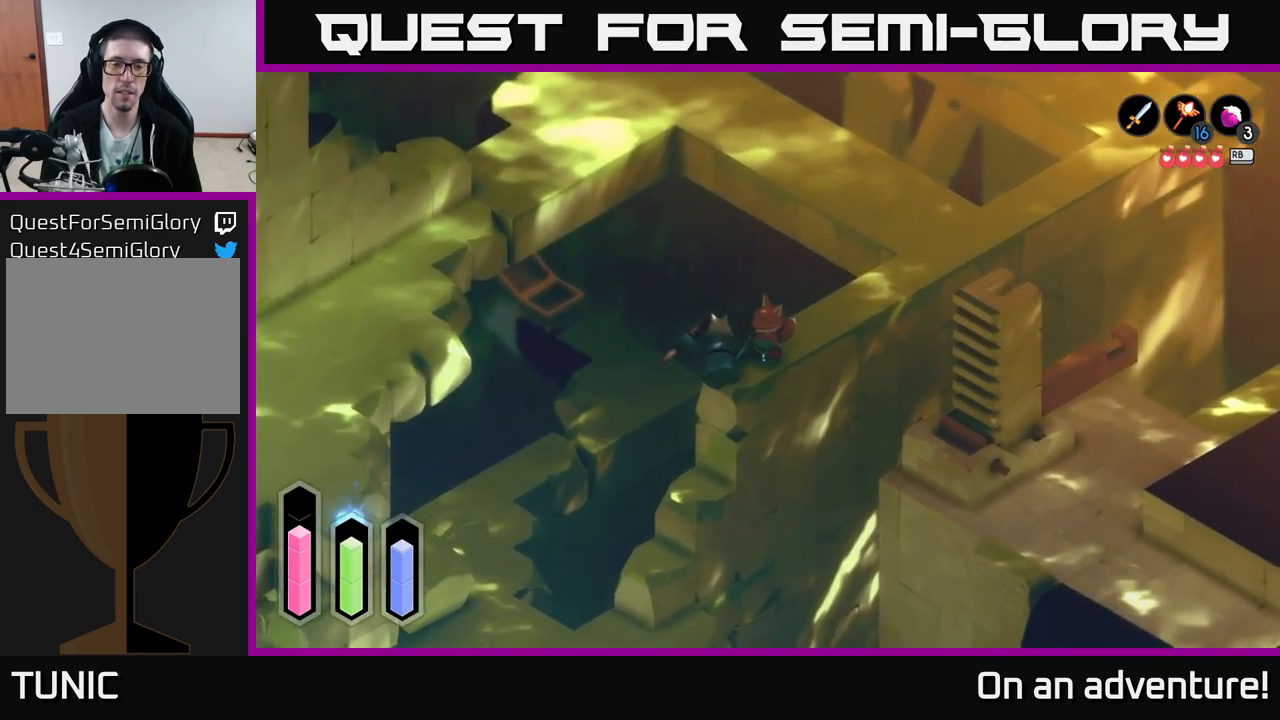
{"buttons": [], "left_stick": "center", "right_stick": "center", "events": []}
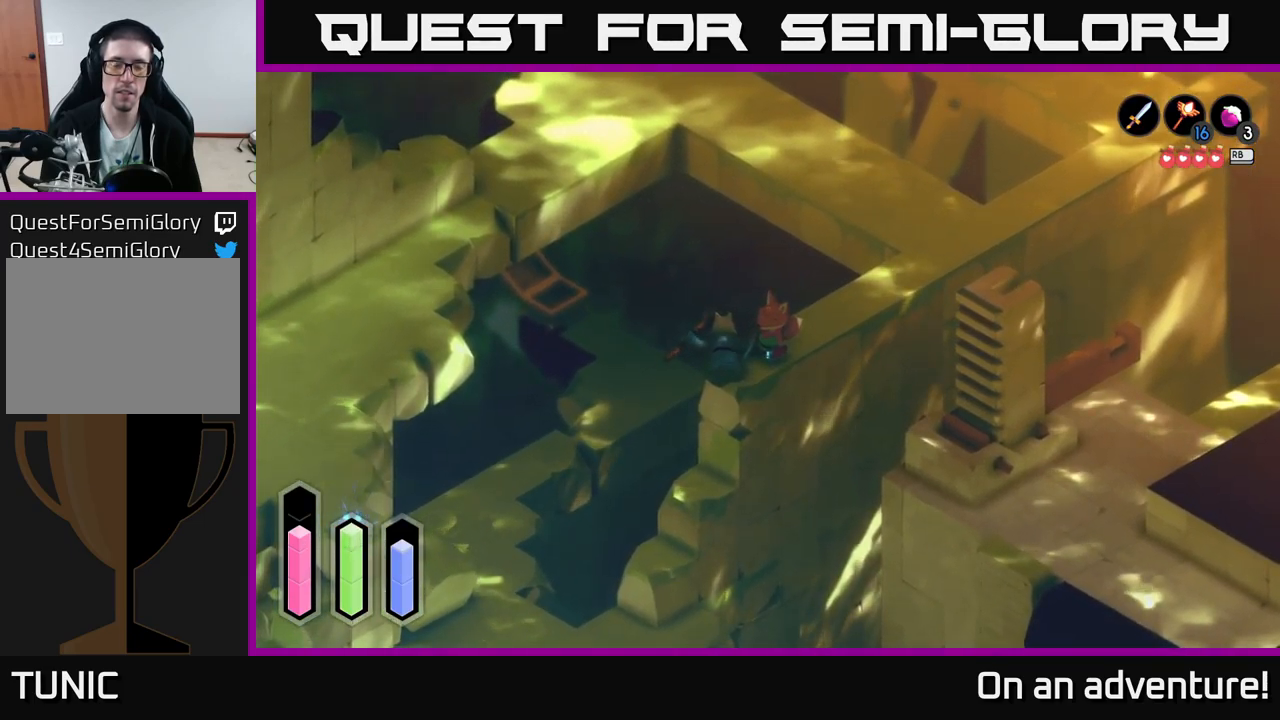
{"buttons": [], "left_stick": "center", "right_stick": "center", "events": []}
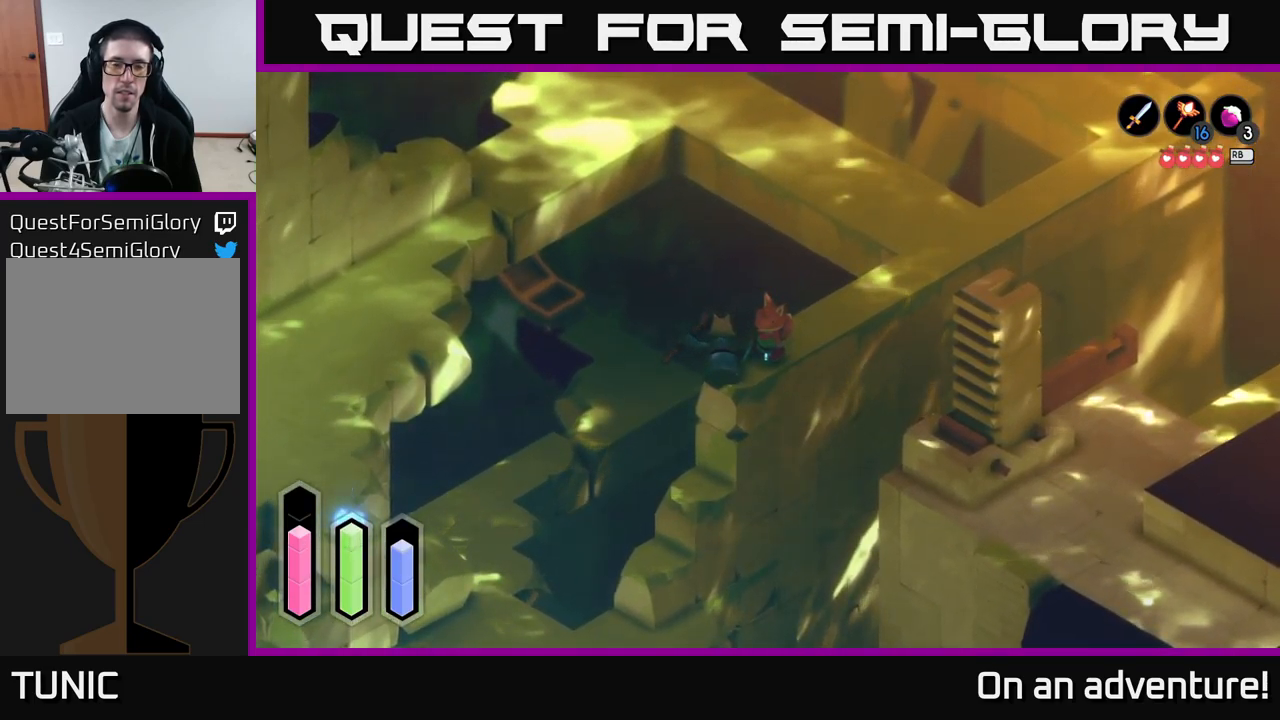
{"buttons": [], "left_stick": "center", "right_stick": "center", "events": []}
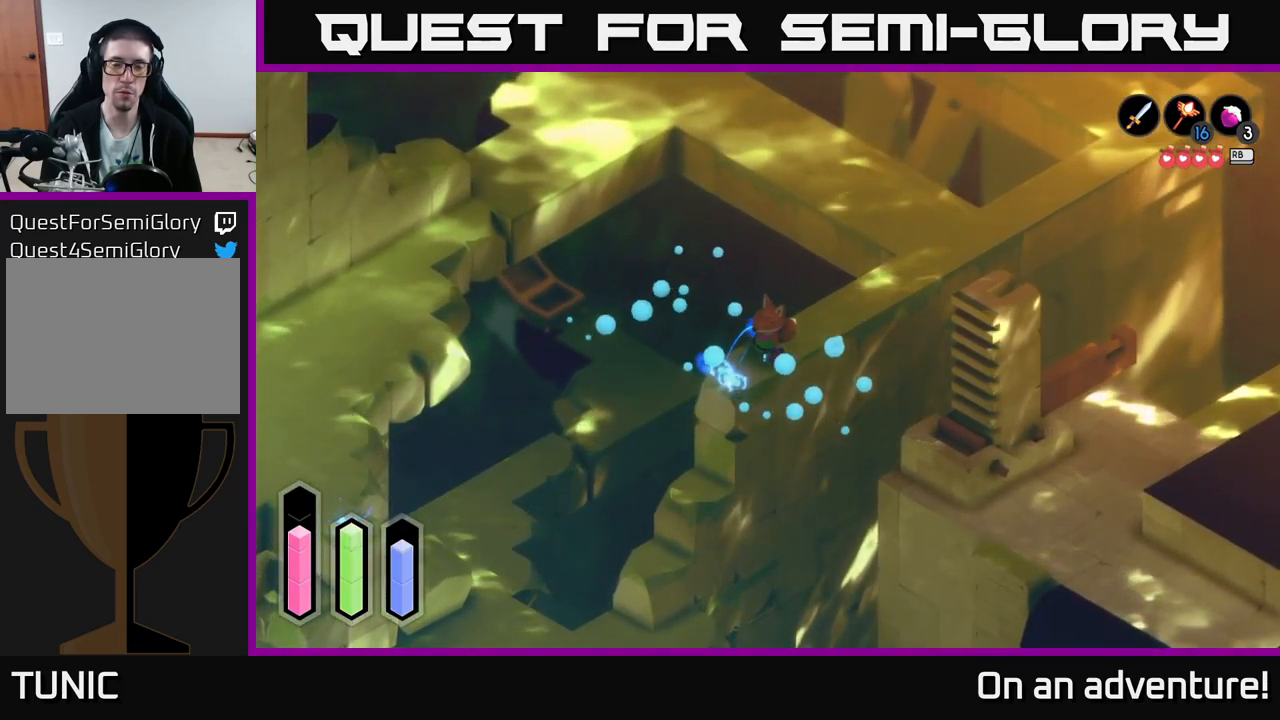
{"buttons": [], "left_stick": "down-left", "right_stick": "center", "events": [[216, "left_stick", "down-left"]]}
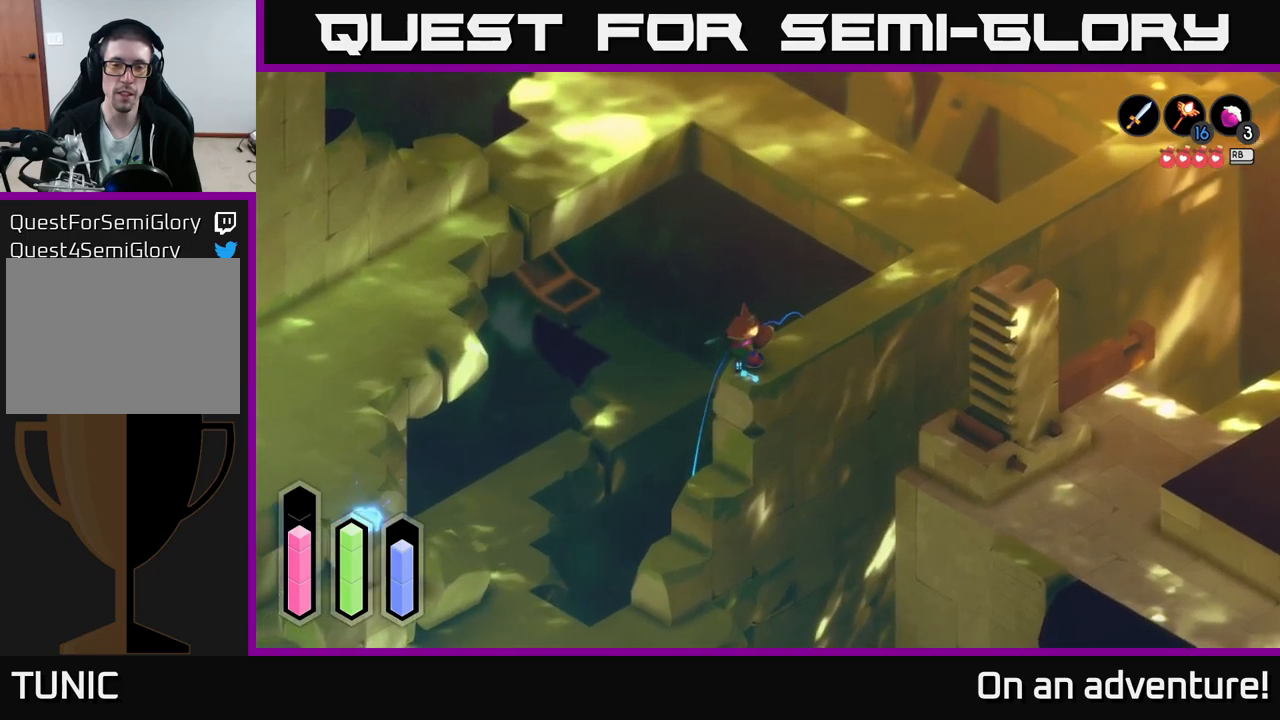
{"buttons": [], "left_stick": "up-right", "right_stick": "center", "events": [[50, "left_stick", "center"], [250, "left_stick", "up-right"]]}
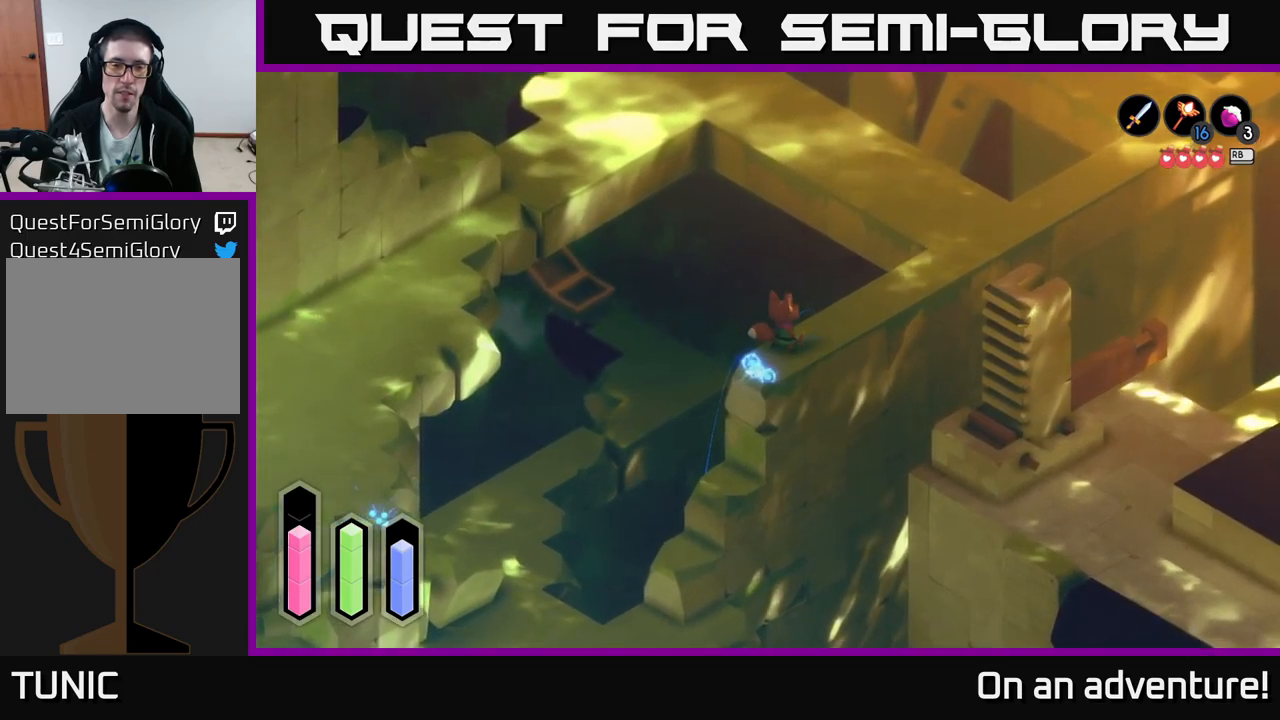
{"buttons": ["A"], "left_stick": "up-right", "right_stick": "center", "events": [[66, "A", "down"]]}
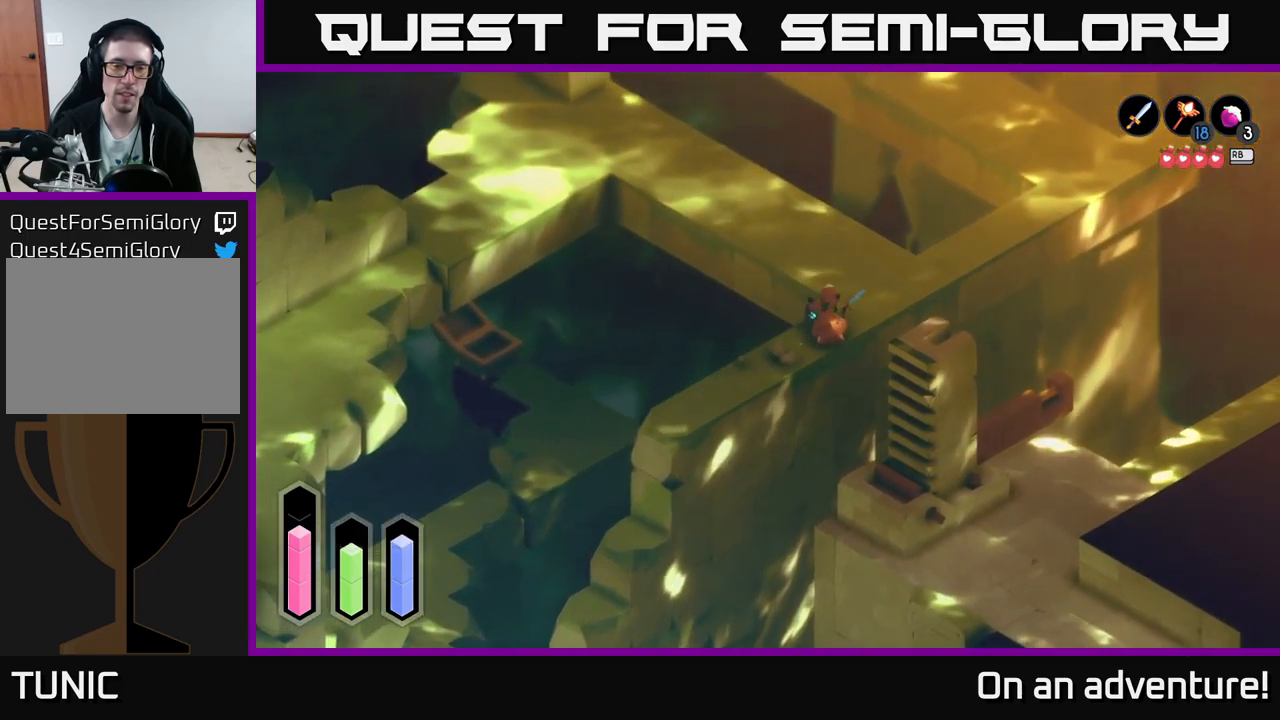
{"buttons": ["A"], "left_stick": "up-right", "right_stick": "center", "events": []}
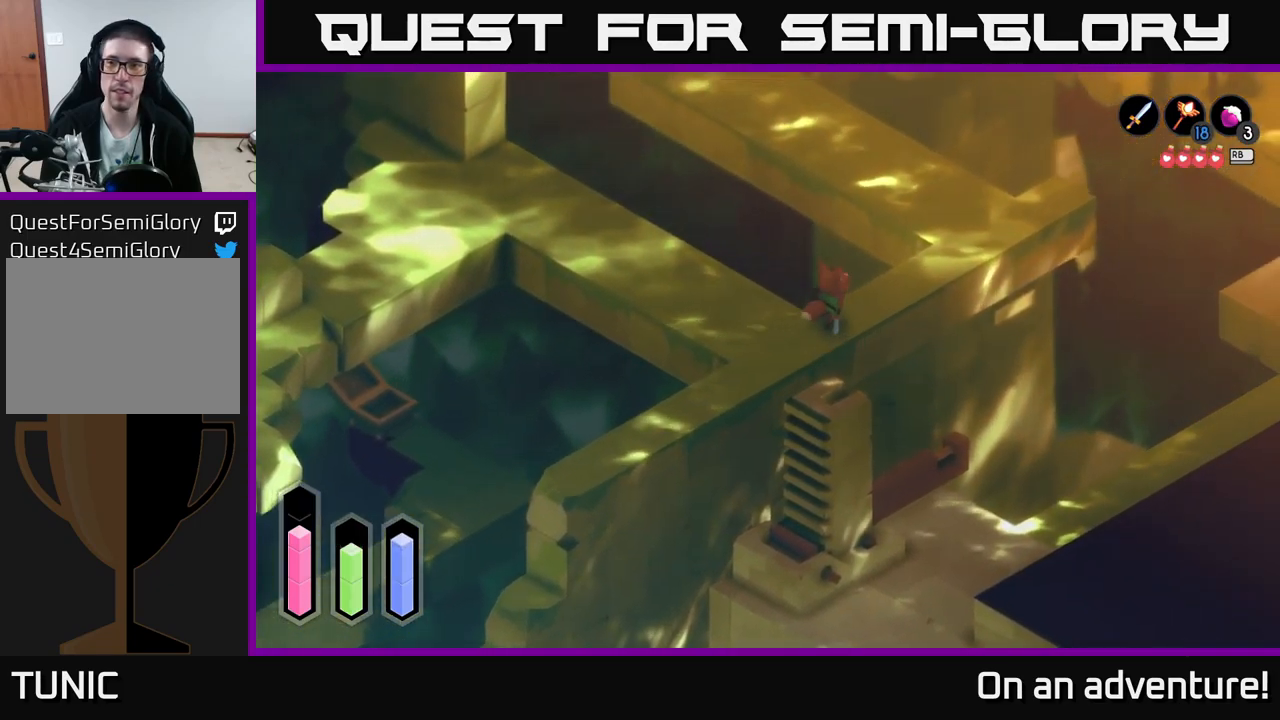
{"buttons": ["A"], "left_stick": "up-right", "right_stick": "center", "events": []}
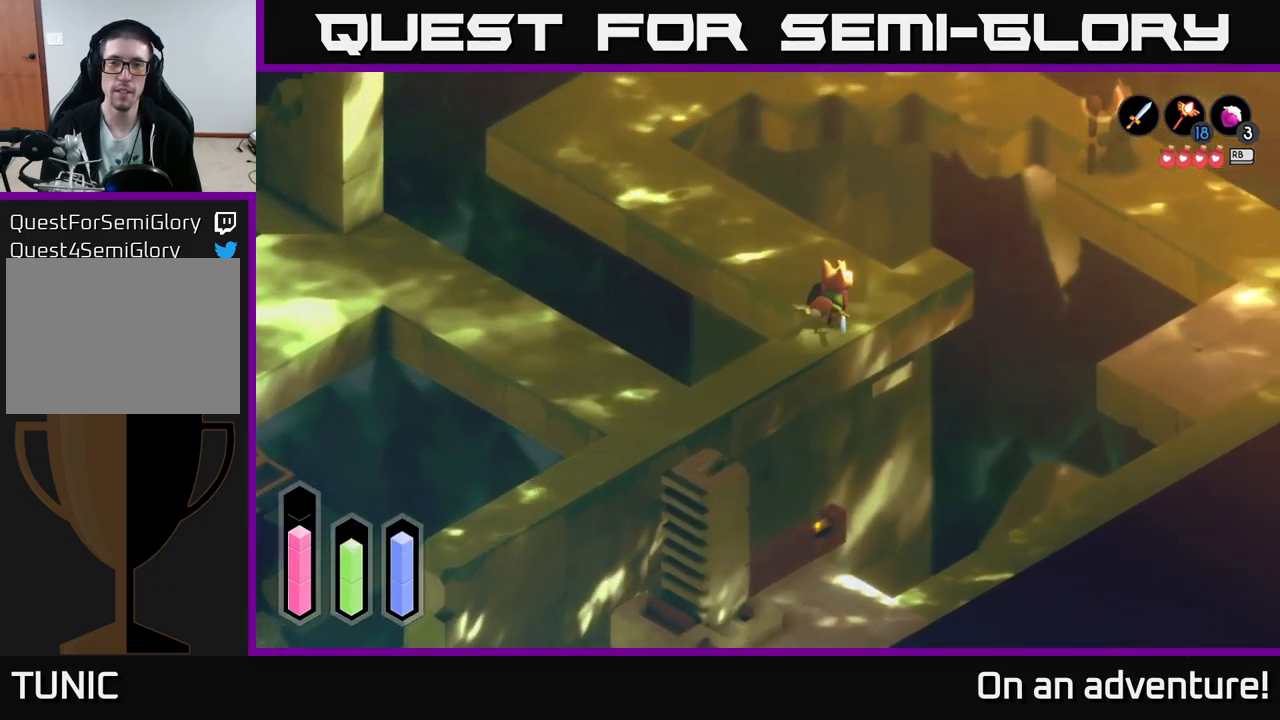
{"buttons": ["A"], "left_stick": "up-left", "right_stick": "center", "events": [[83, "left_stick", "up-left"]]}
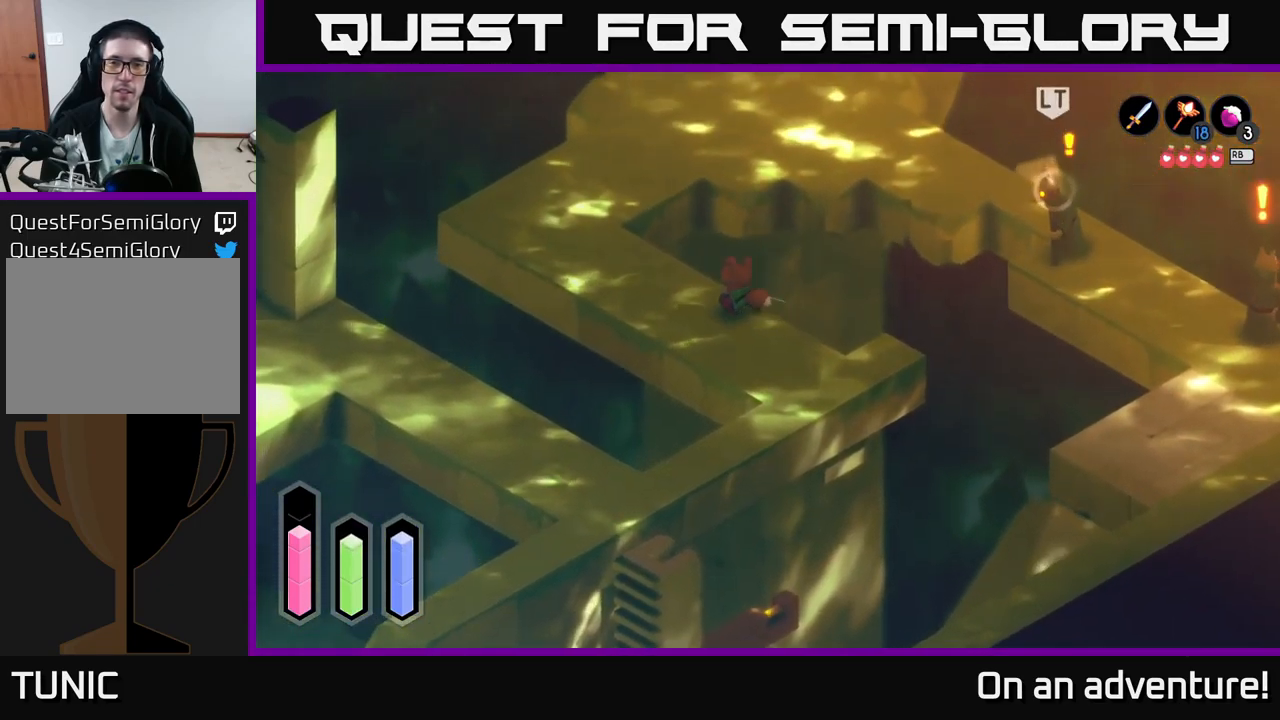
{"buttons": ["A"], "left_stick": "up-left", "right_stick": "center", "events": []}
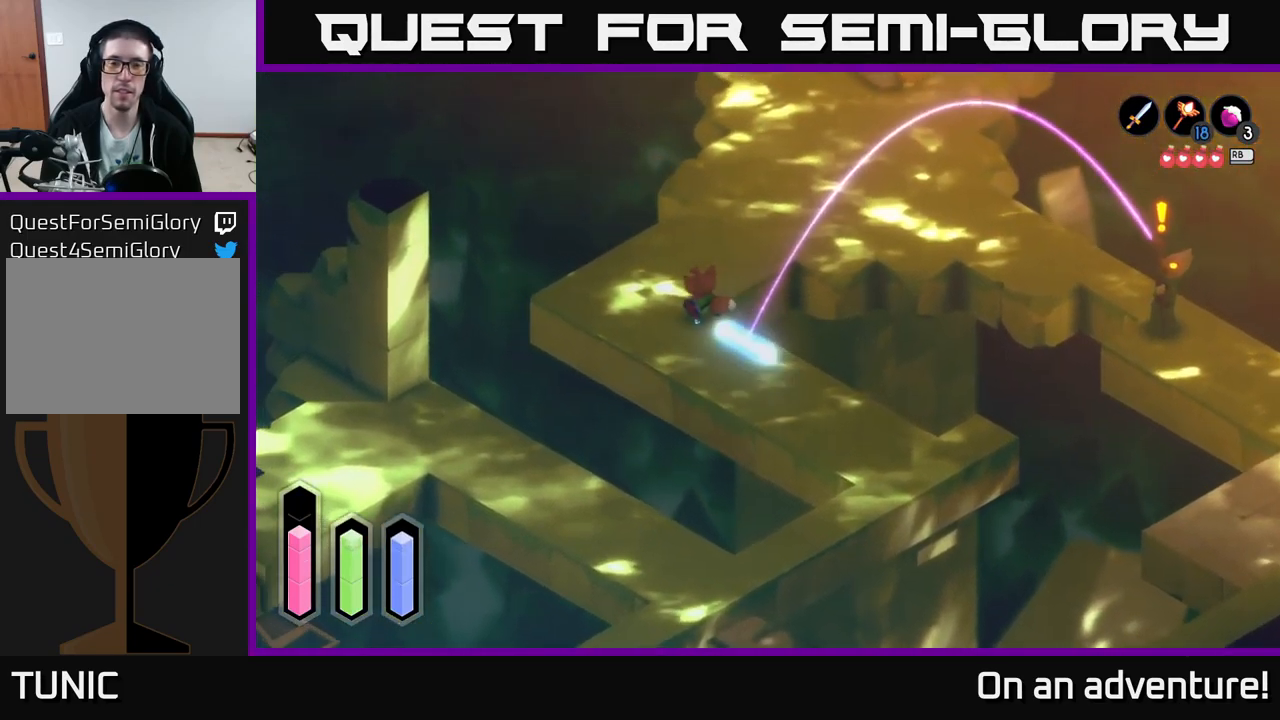
{"buttons": ["A"], "left_stick": "up-right", "right_stick": "center", "events": [[83, "left_stick", "up"], [250, "left_stick", "up-right"]]}
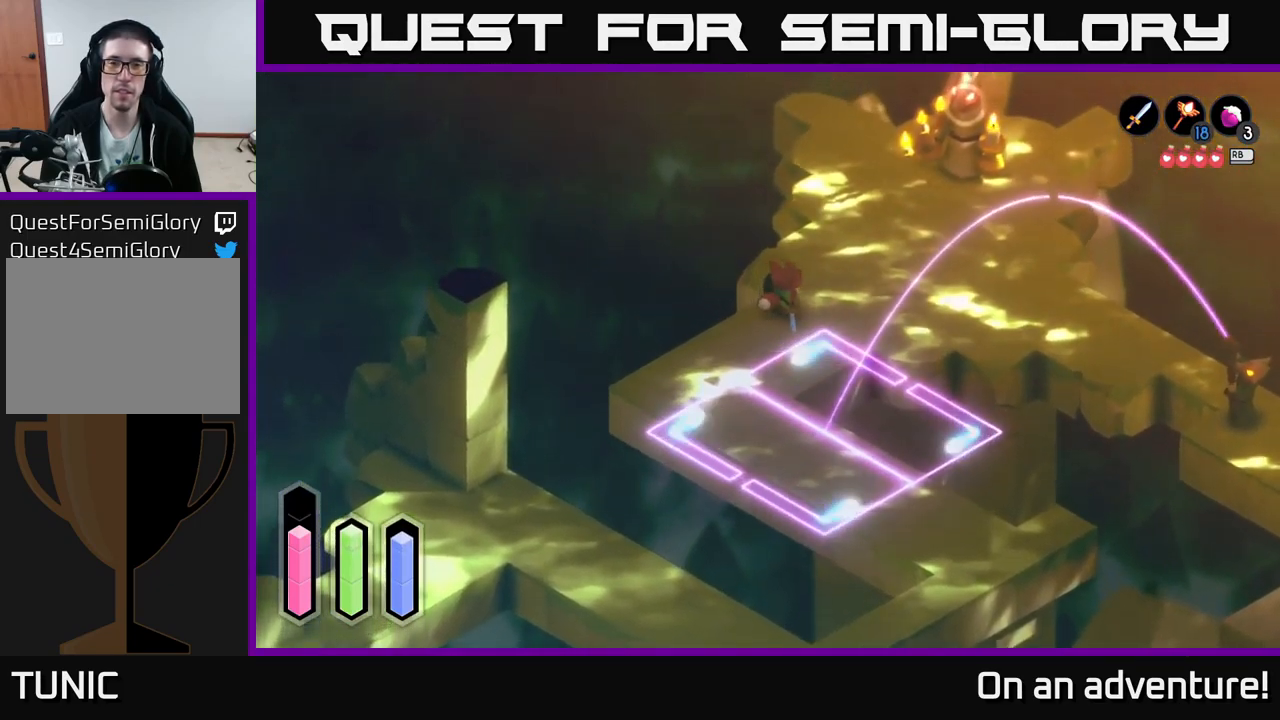
{"buttons": ["A"], "left_stick": "down-right", "right_stick": "center", "events": [[500, "left_stick", "down-right"]]}
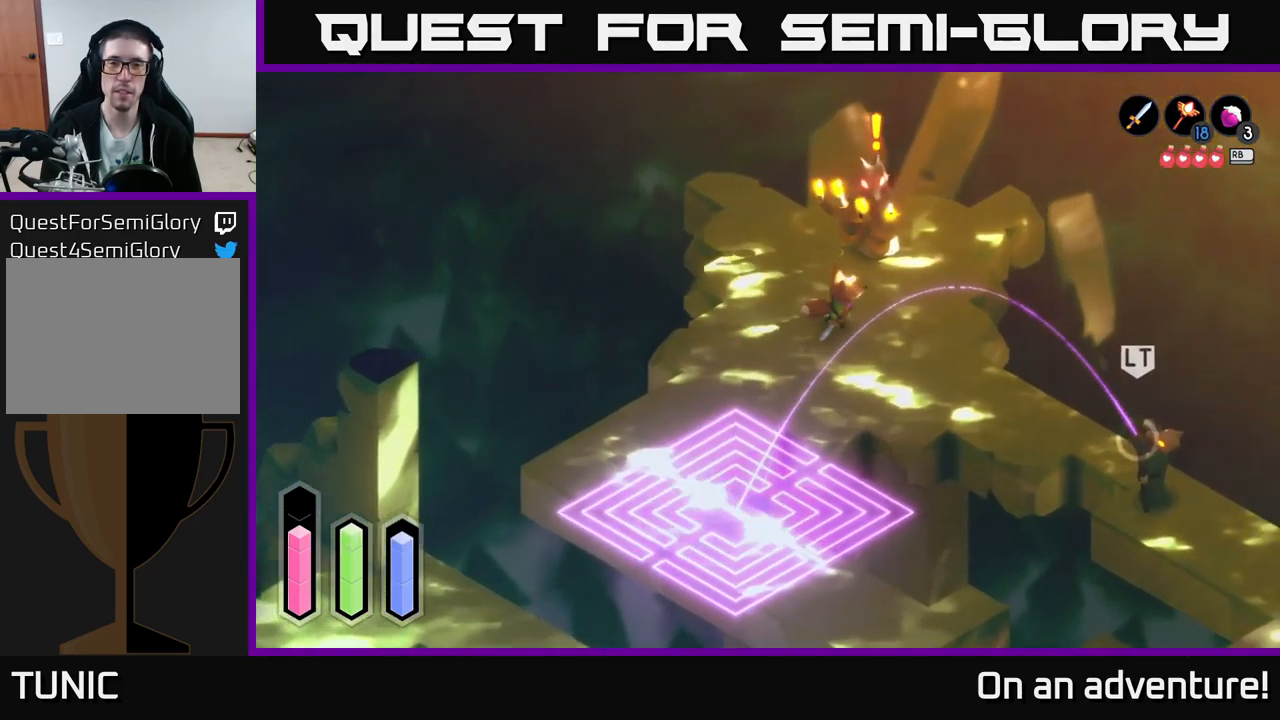
{"buttons": ["A"], "left_stick": "down-right", "right_stick": "center", "events": []}
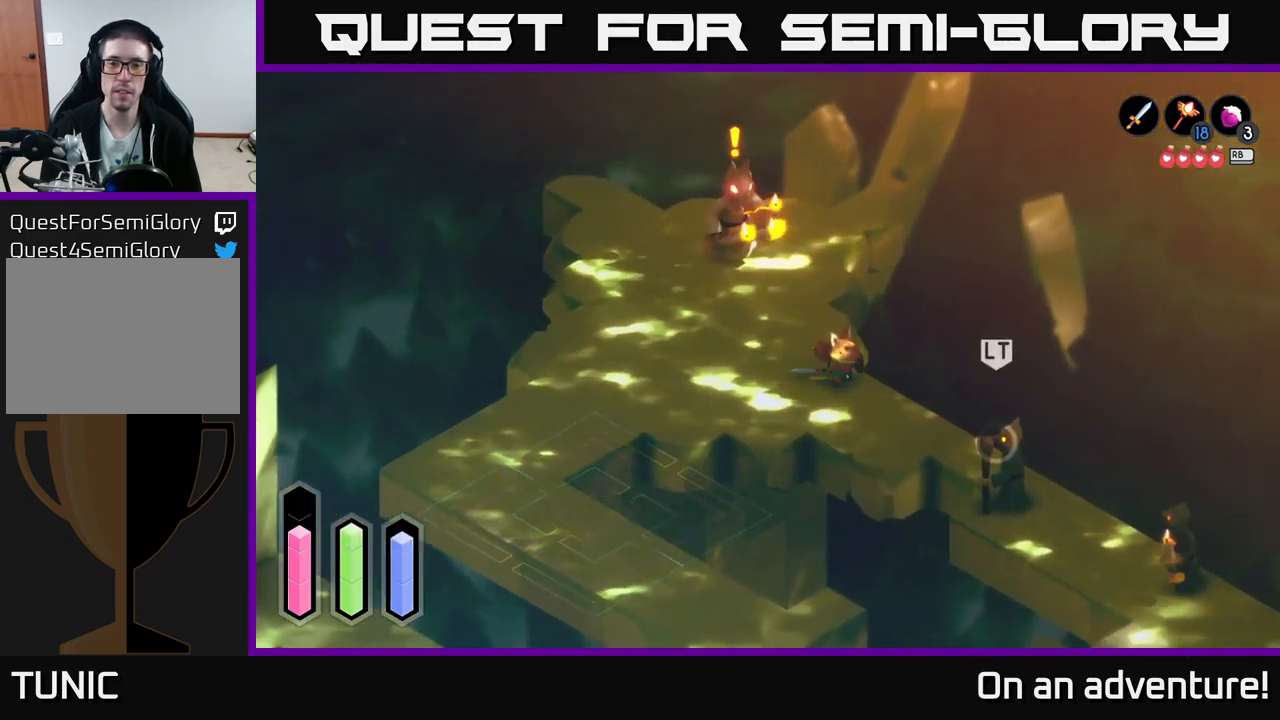
{"buttons": [], "left_stick": "down-right", "right_stick": "center", "events": [[417, "X", "down"], [467, "A", "up"], [500, "X", "up"]]}
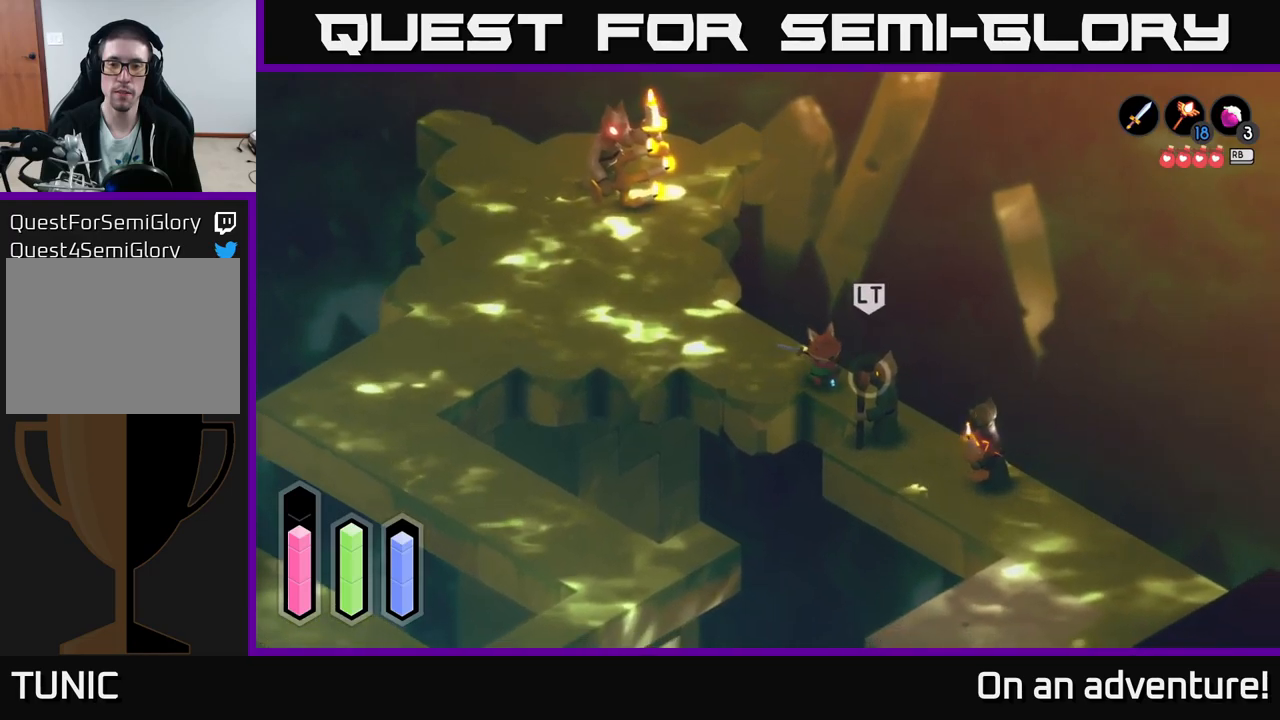
{"buttons": [], "left_stick": "down-right", "right_stick": "center", "events": [[67, "X", "down"], [133, "X", "up"], [217, "X", "down"], [333, "X", "up"], [383, "X", "down"], [467, "X", "up"]]}
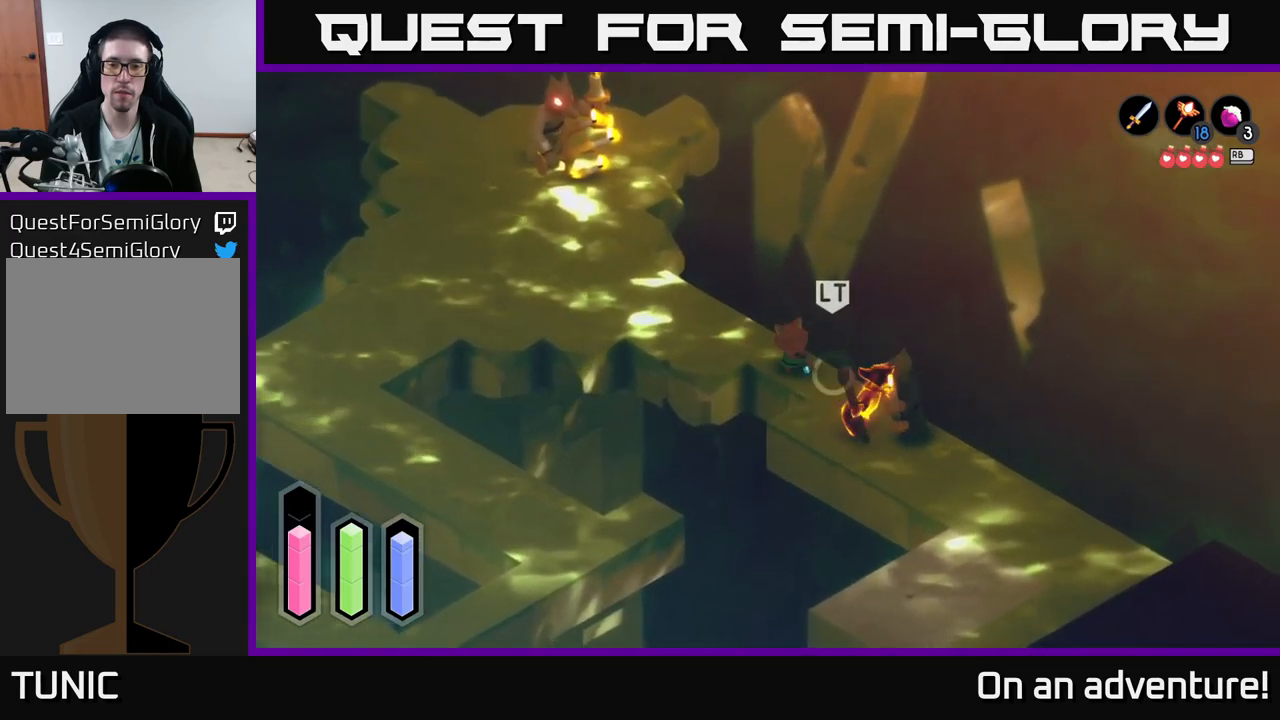
{"buttons": [], "left_stick": "down-right", "right_stick": "center", "events": [[33, "X", "down"], [133, "X", "up"], [233, "X", "down"], [333, "X", "up"], [383, "X", "down"], [483, "X", "up"]]}
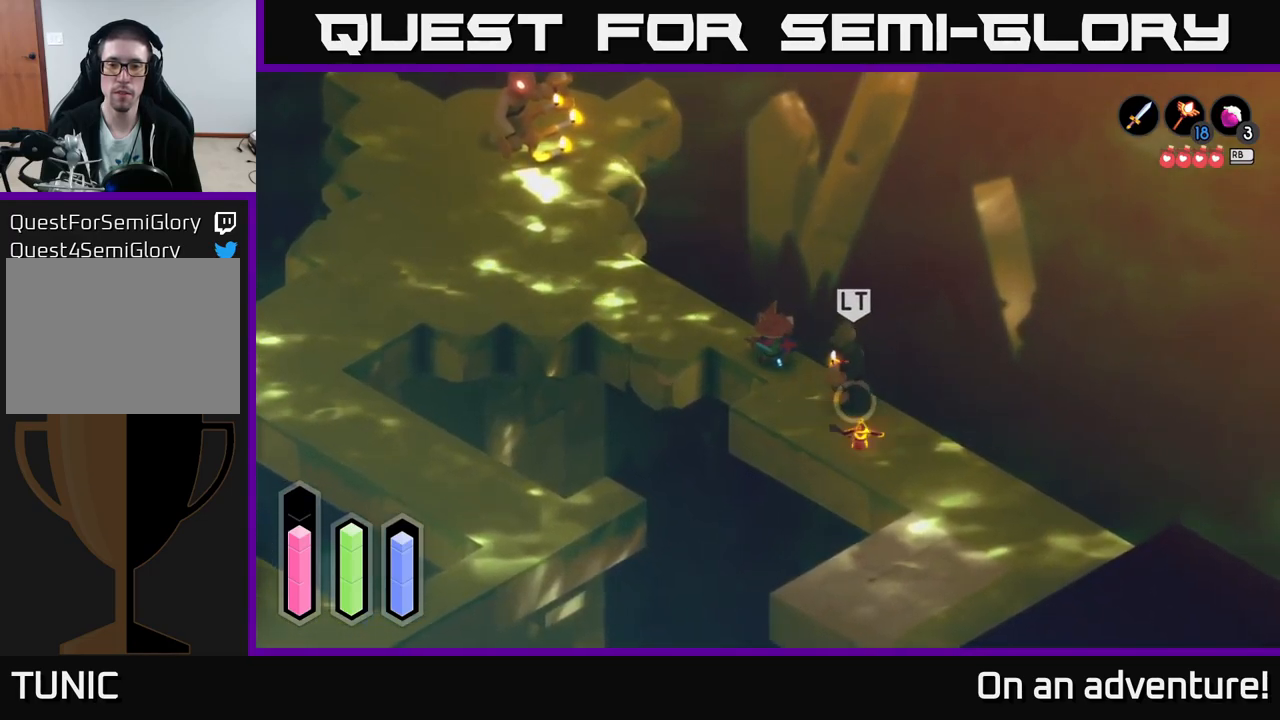
{"buttons": [], "left_stick": "center", "right_stick": "center", "events": [[50, "X", "down"], [167, "X", "up"], [233, "X", "down"], [317, "X", "up"], [367, "left_stick", "center"]]}
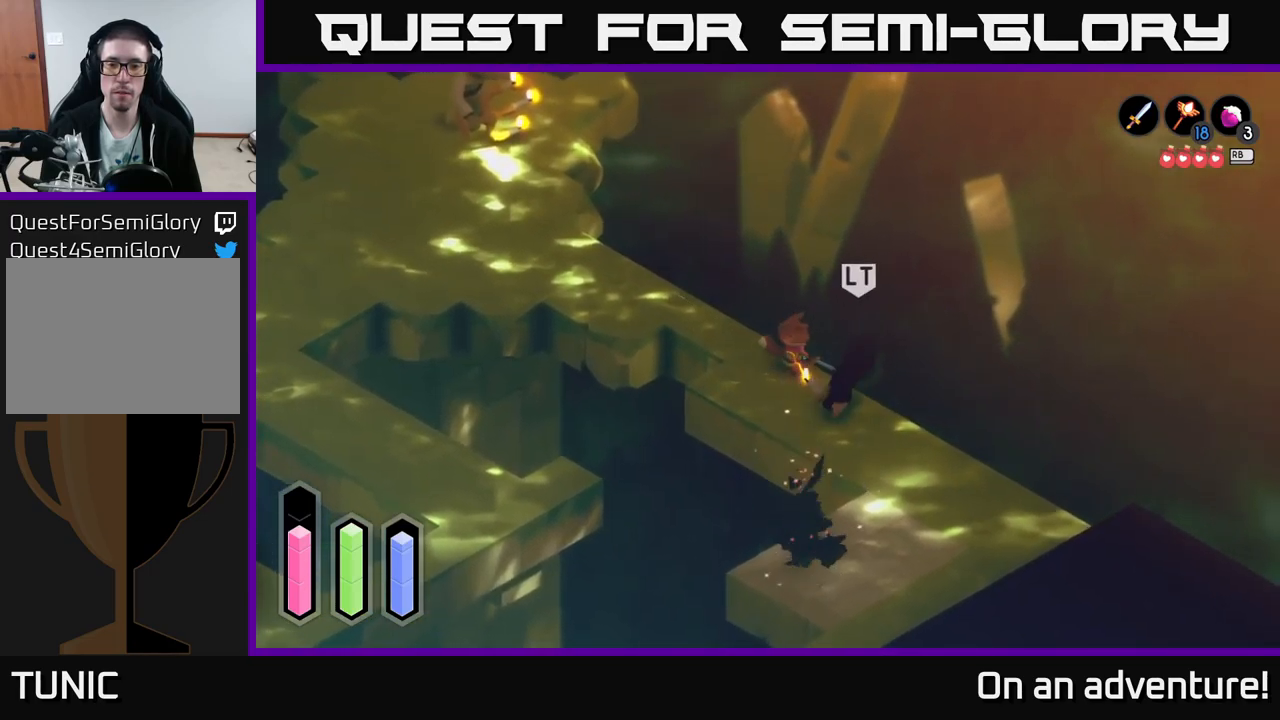
{"buttons": [], "left_stick": "down", "right_stick": "center", "events": [[67, "left_stick", "down"]]}
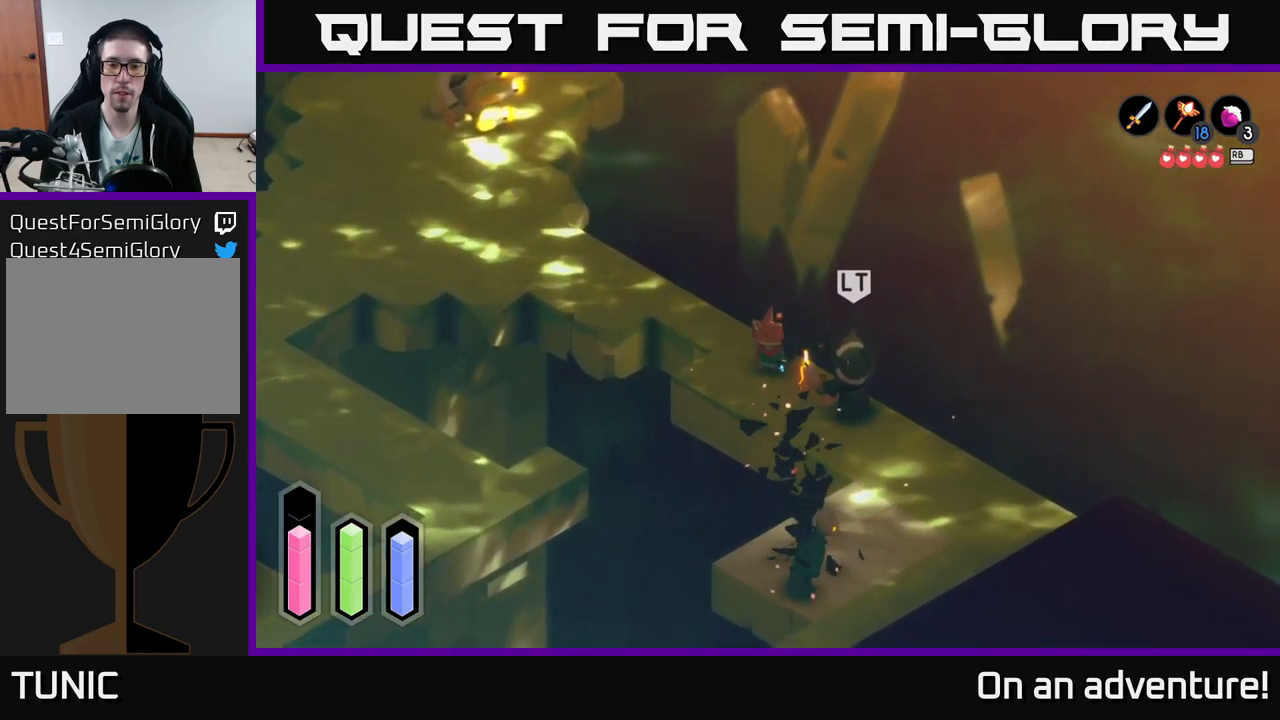
{"buttons": ["A"], "left_stick": "down-right", "right_stick": "center", "events": [[133, "left_stick", "down-right"], [400, "A", "down"]]}
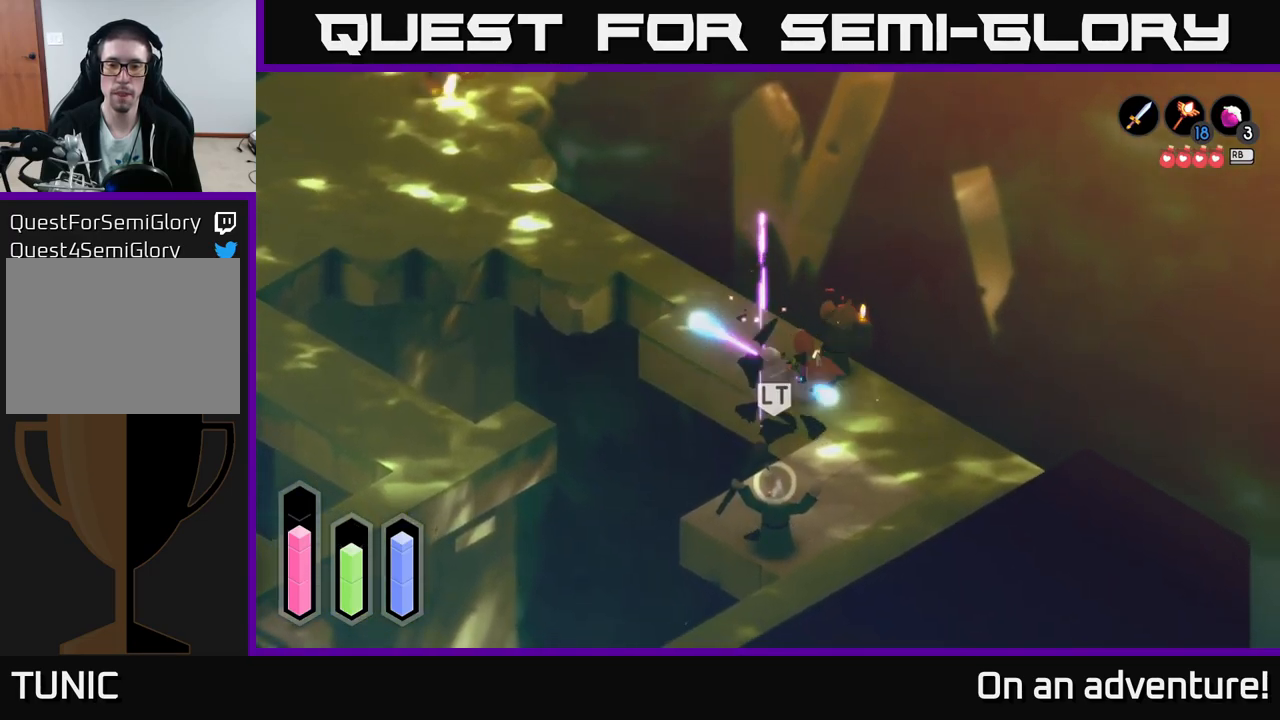
{"buttons": [], "left_stick": "down-left", "right_stick": "center", "events": [[83, "A", "up"], [167, "left_stick", "up"], [367, "left_stick", "down-left"]]}
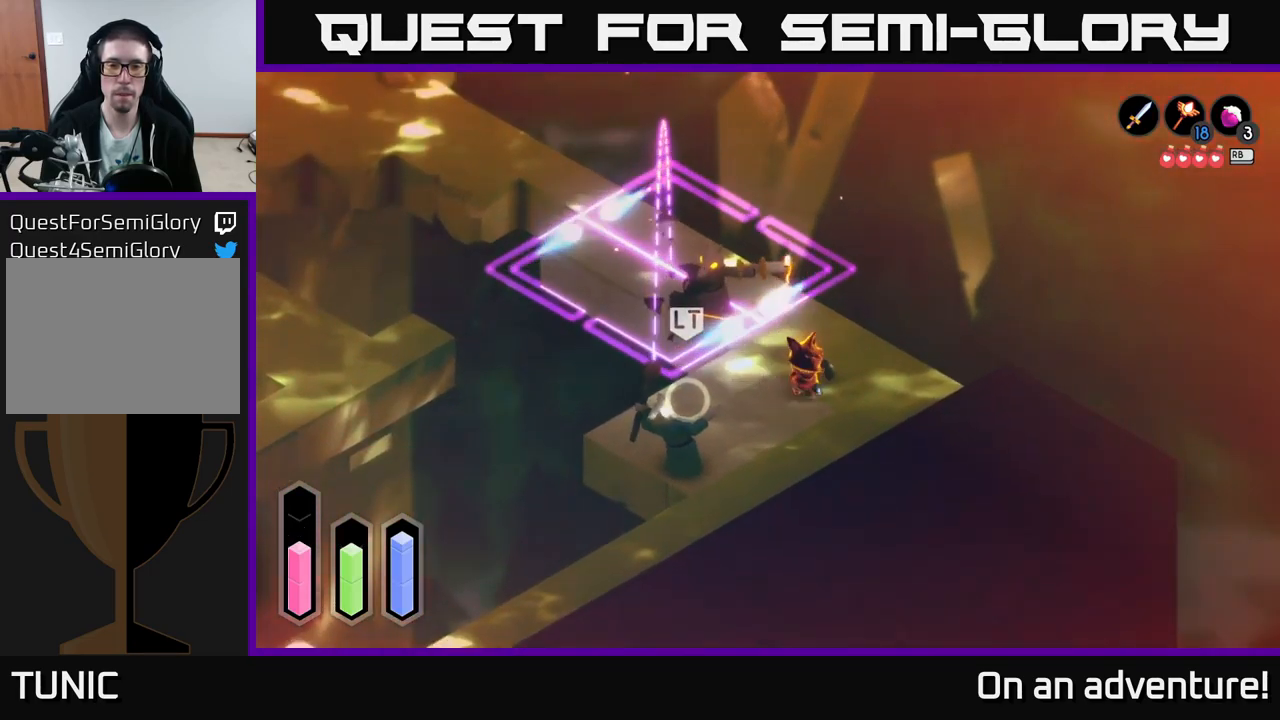
{"buttons": [], "left_stick": "down-left", "right_stick": "center", "events": [[200, "X", "down"], [300, "X", "up"], [383, "X", "down"], [483, "X", "up"]]}
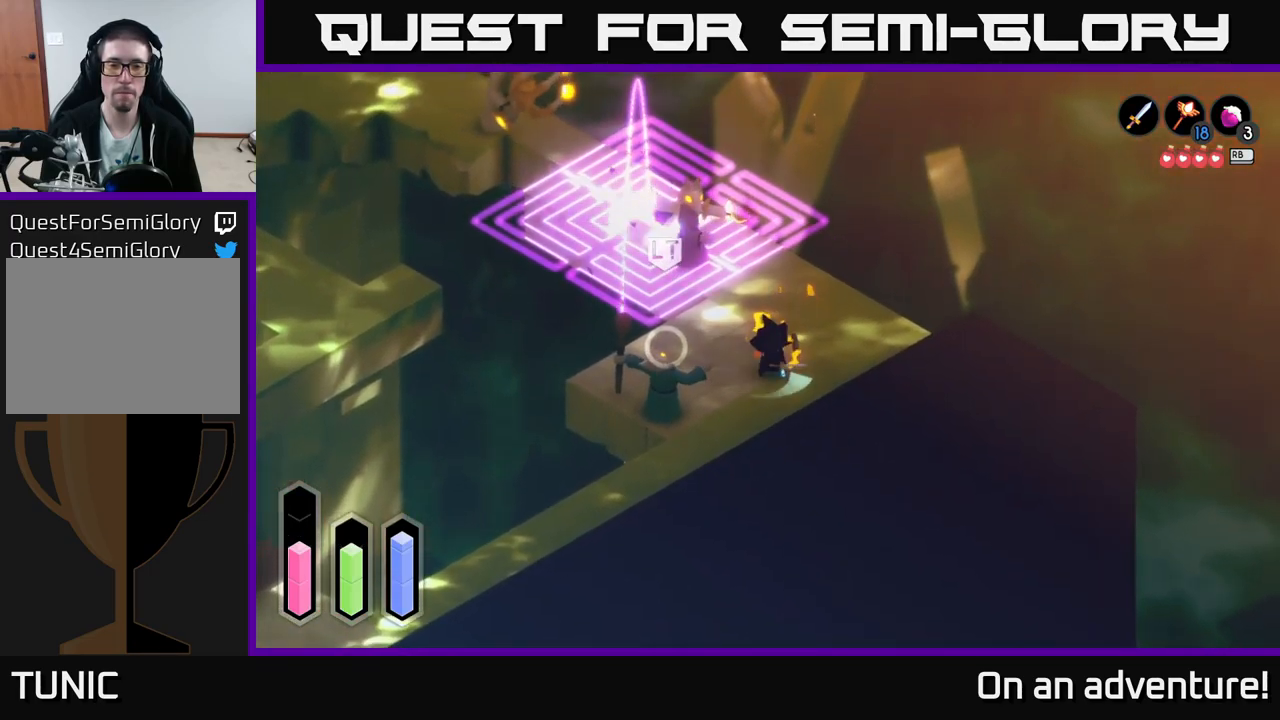
{"buttons": [], "left_stick": "center", "right_stick": "center", "events": [[67, "X", "down"], [150, "X", "up"], [217, "X", "down"], [300, "X", "up"], [367, "X", "down"], [467, "X", "up"], [500, "left_stick", "center"]]}
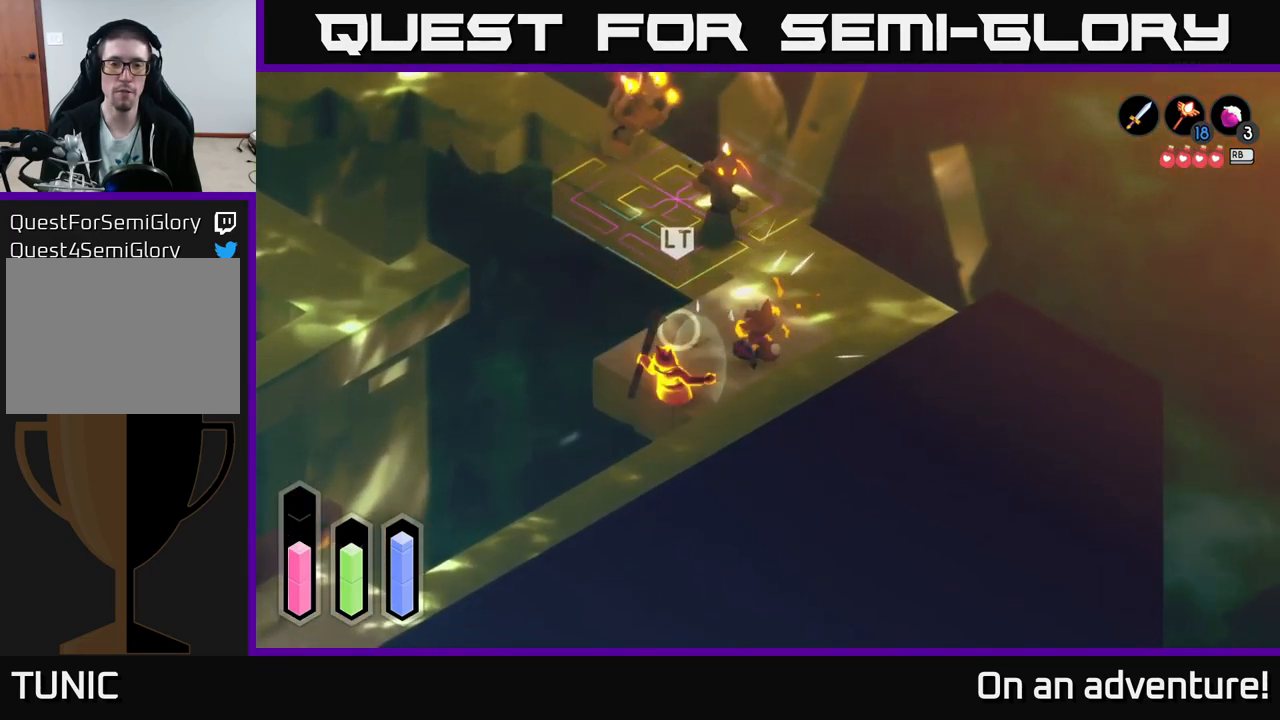
{"buttons": [], "left_stick": "down-left", "right_stick": "center", "events": [[33, "X", "down"], [100, "left_stick", "left"], [117, "X", "up"], [200, "X", "down"], [283, "X", "up"], [333, "left_stick", "center"], [383, "X", "down"], [467, "X", "up"], [500, "left_stick", "down-left"]]}
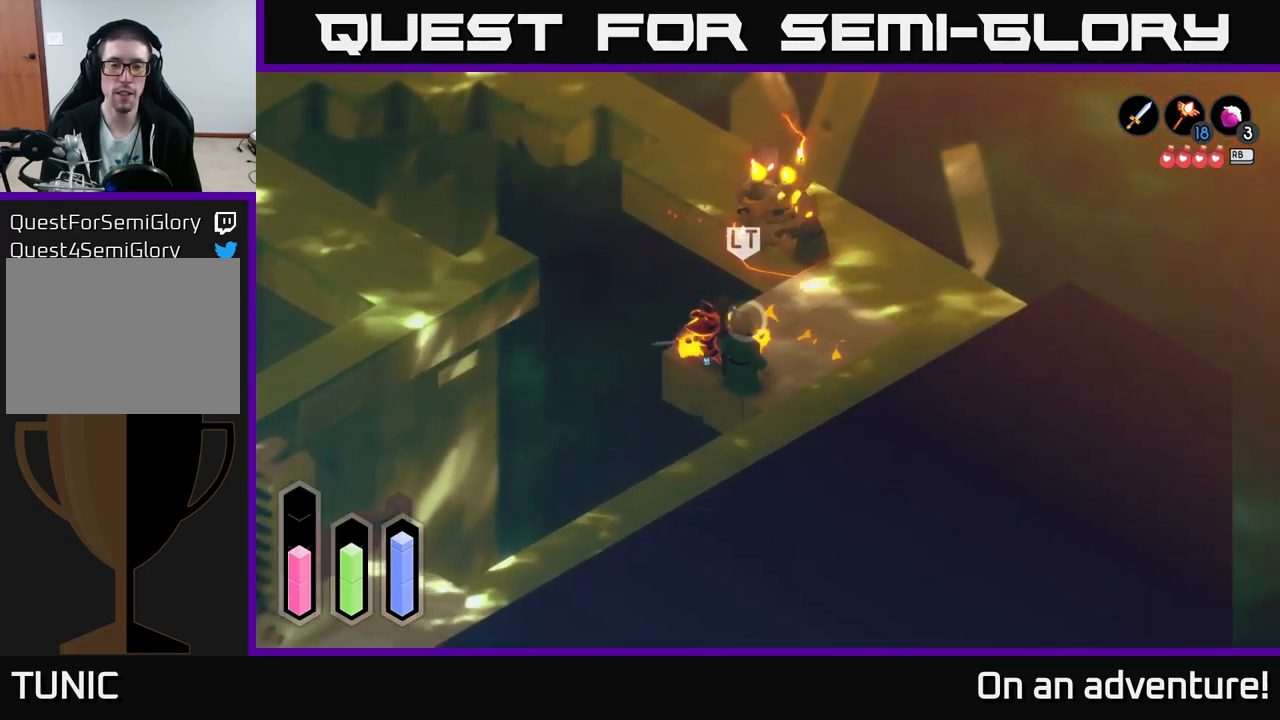
{"buttons": ["A"], "left_stick": "down-right", "right_stick": "center", "events": [[250, "left_stick", "down-right"], [334, "A", "down"], [417, "A", "up"], [484, "A", "down"]]}
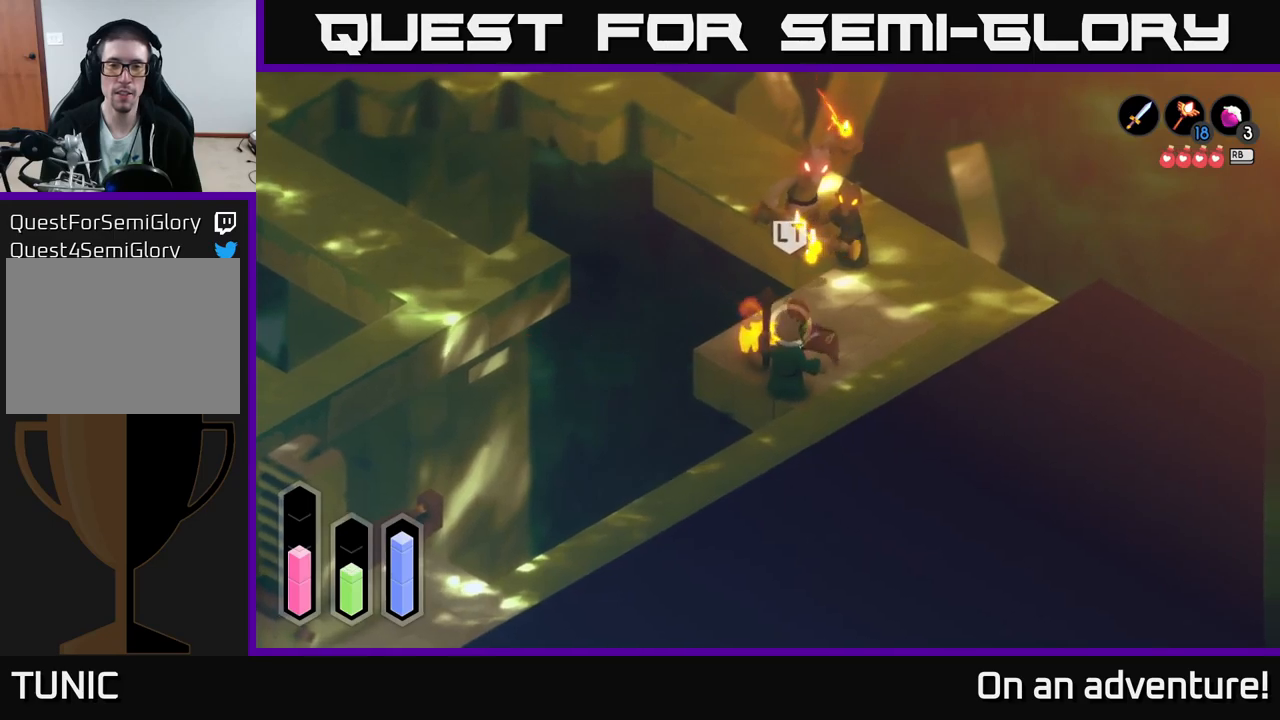
{"buttons": [], "left_stick": "up", "right_stick": "center", "events": [[17, "left_stick", "right"], [50, "A", "up"], [150, "A", "down"], [217, "left_stick", "up-right"], [250, "A", "up"], [384, "left_stick", "up"]]}
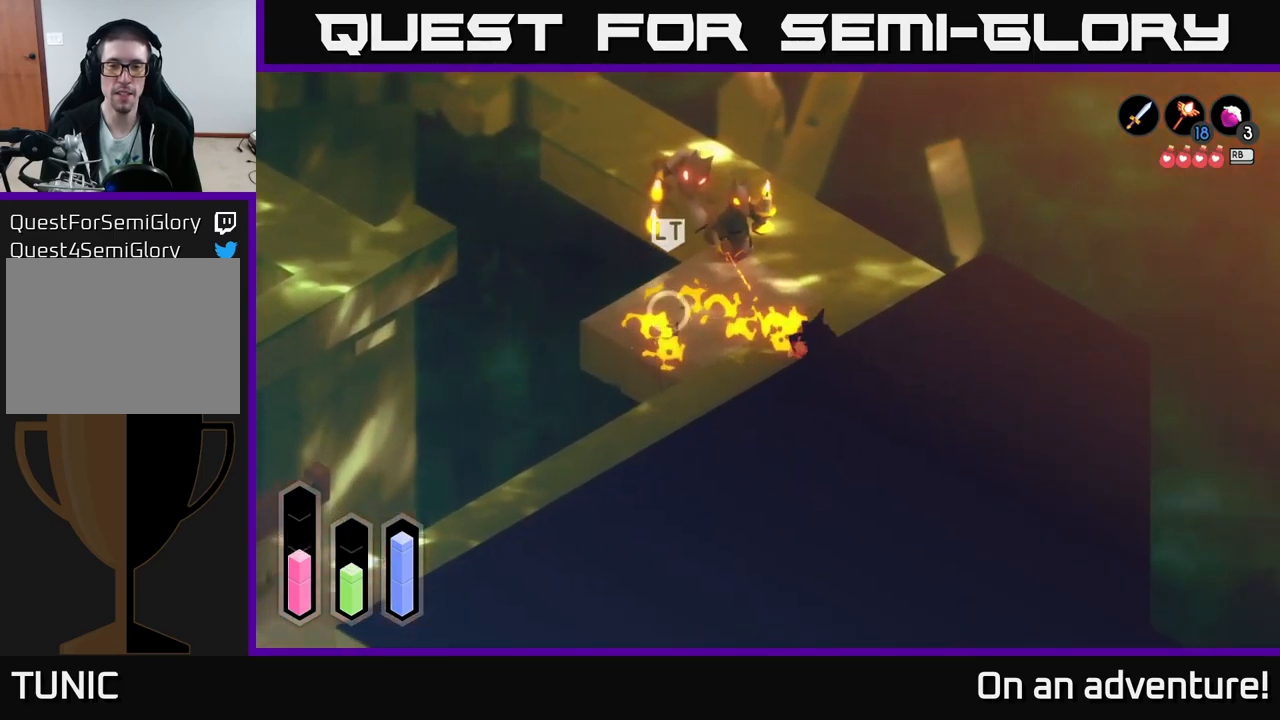
{"buttons": [], "left_stick": "up", "right_stick": "center", "events": []}
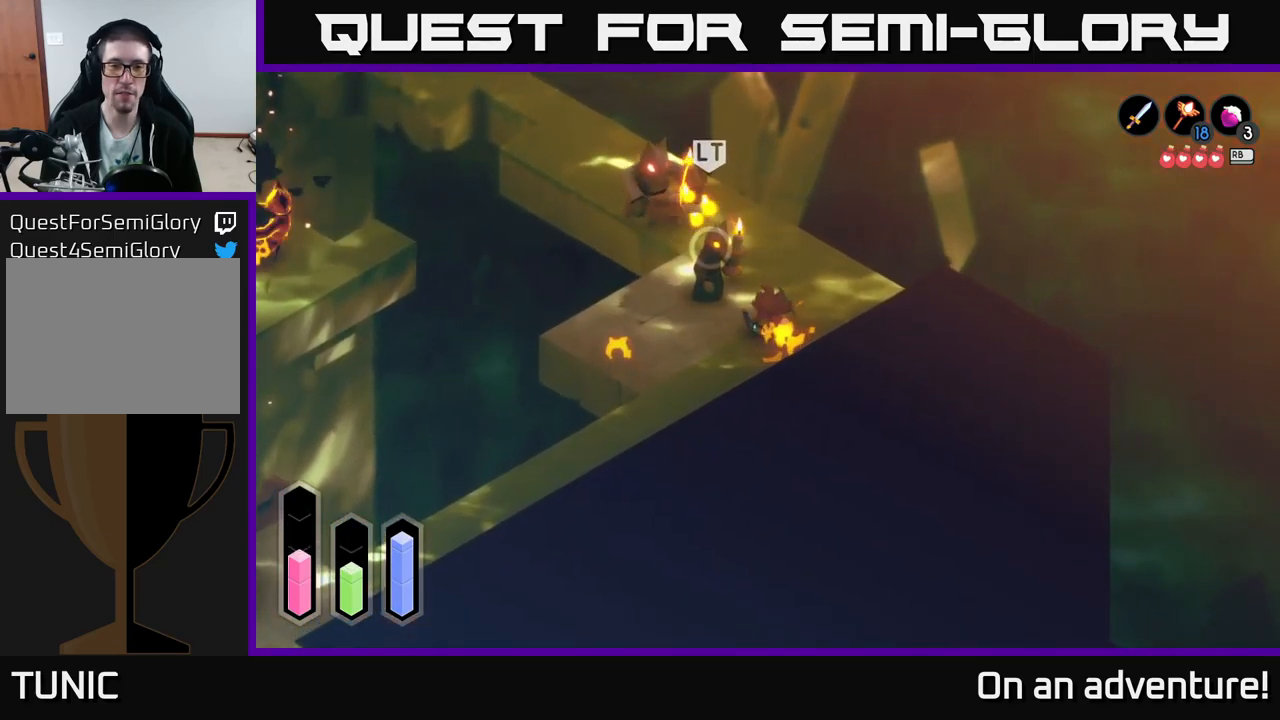
{"buttons": [], "left_stick": "up-left", "right_stick": "center", "events": [[217, "A", "down"], [267, "left_stick", "up-left"], [334, "A", "up"], [400, "A", "down"], [450, "A", "up"]]}
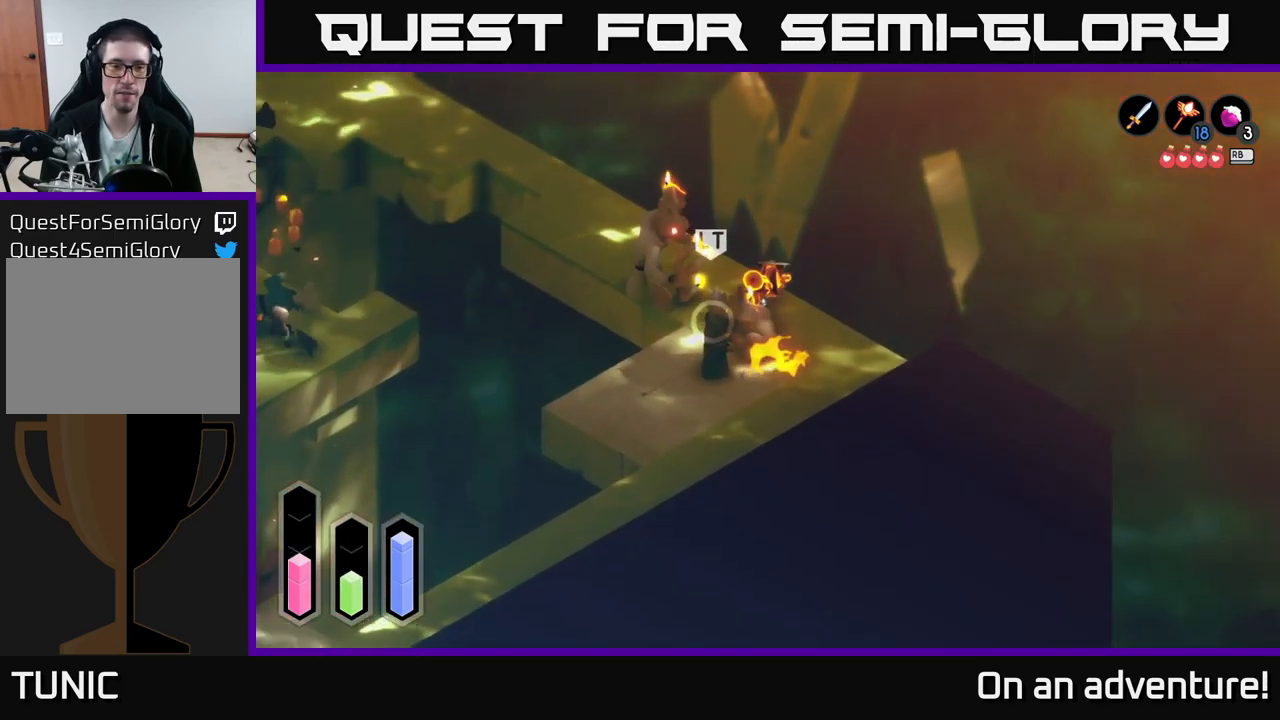
{"buttons": [], "left_stick": "up-left", "right_stick": "center", "events": [[34, "A", "down"], [117, "A", "up"], [184, "left_stick", "up"], [284, "left_stick", "up-left"]]}